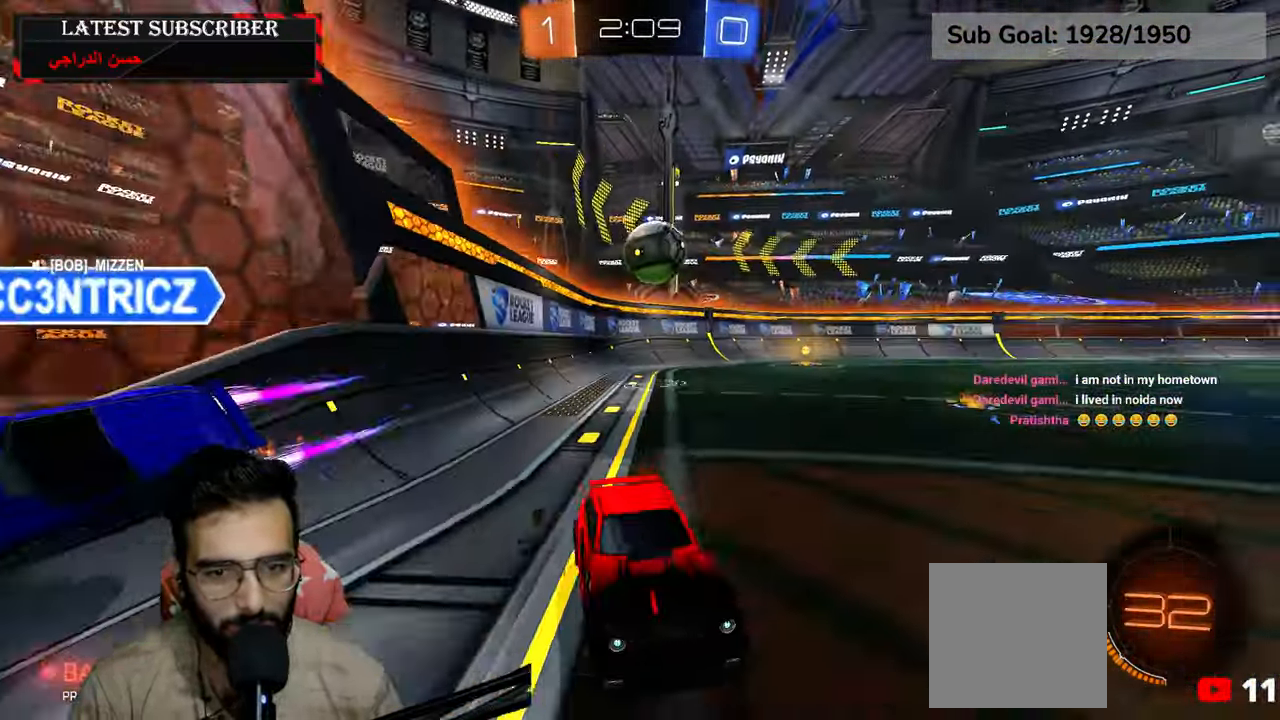
Gameplay with a controller (Xbox layout); each line is a JSON object with the inputs held at the frame after it (dt_ms = milliseconds from this image to that frame). "events" lists button and stick changes between this image and that frame as [ms after this image, input, new state], when the widget could be followed in between.
{"dt_ms": 500, "buttons": ["R1"], "left_stick": "down-right", "right_stick": "center", "events": [[217, "left_stick", "center"], [434, "left_stick", "down-right"]]}
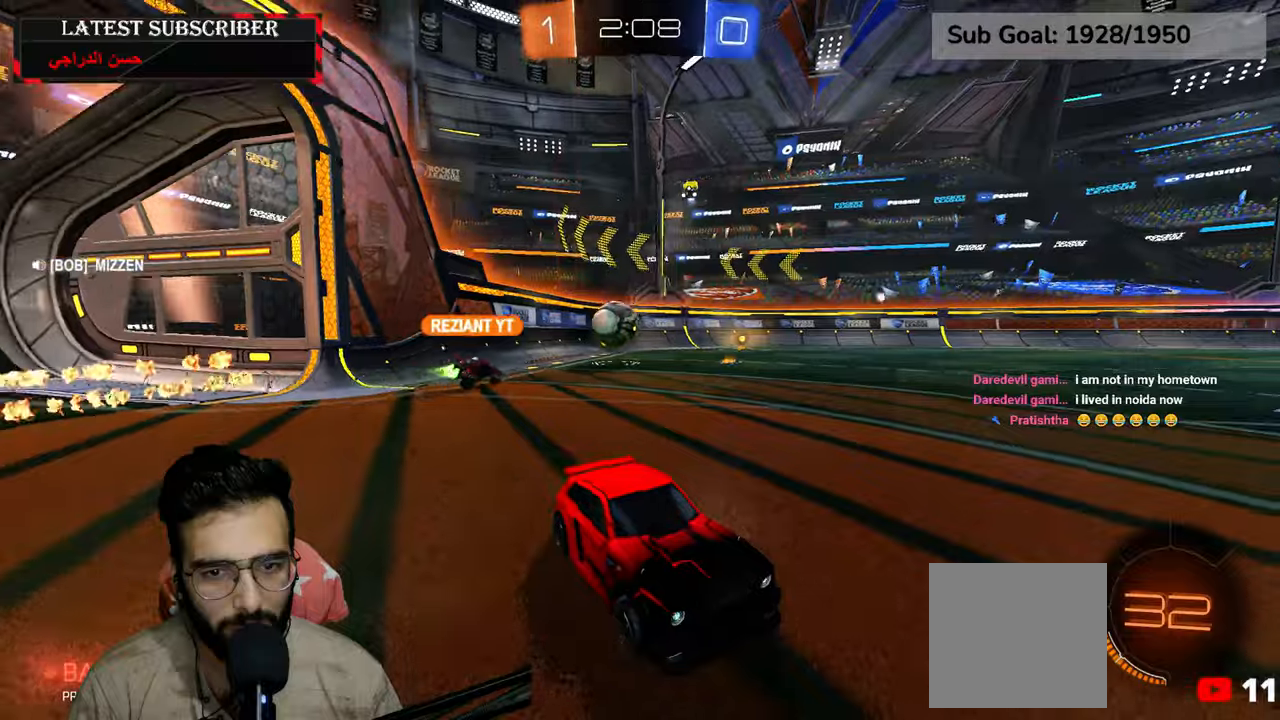
{"dt_ms": 1000, "buttons": ["Y", "R1"], "left_stick": "down-right", "right_stick": "center", "events": [[17, "B", "down"], [117, "B", "up"], [184, "B", "down"], [267, "B", "up"], [350, "left_stick", "down-left"], [517, "left_stick", "center"], [550, "Y", "down"], [617, "Y", "up"], [850, "left_stick", "down-right"], [934, "Y", "down"]]}
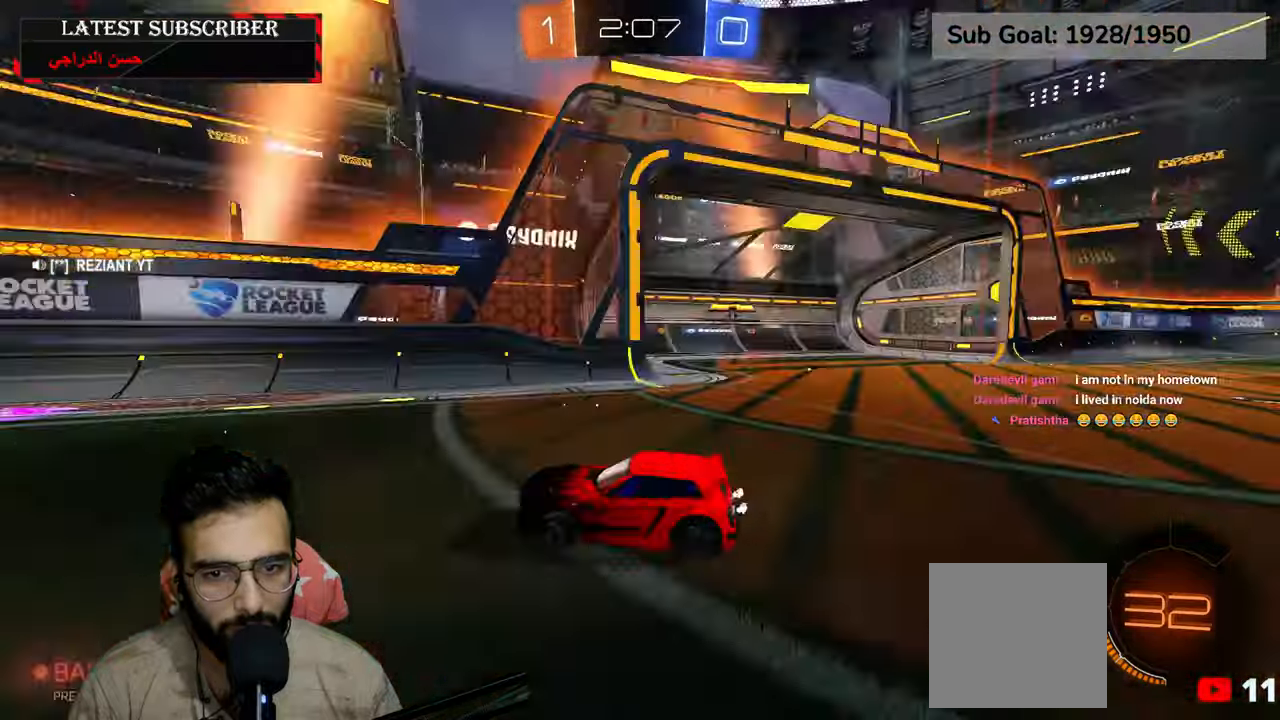
{"dt_ms": 500, "buttons": ["R1"], "left_stick": "down-right", "right_stick": "center", "events": [[17, "Y", "up"], [117, "B", "down"], [217, "B", "up"], [267, "B", "down"], [350, "B", "up"]]}
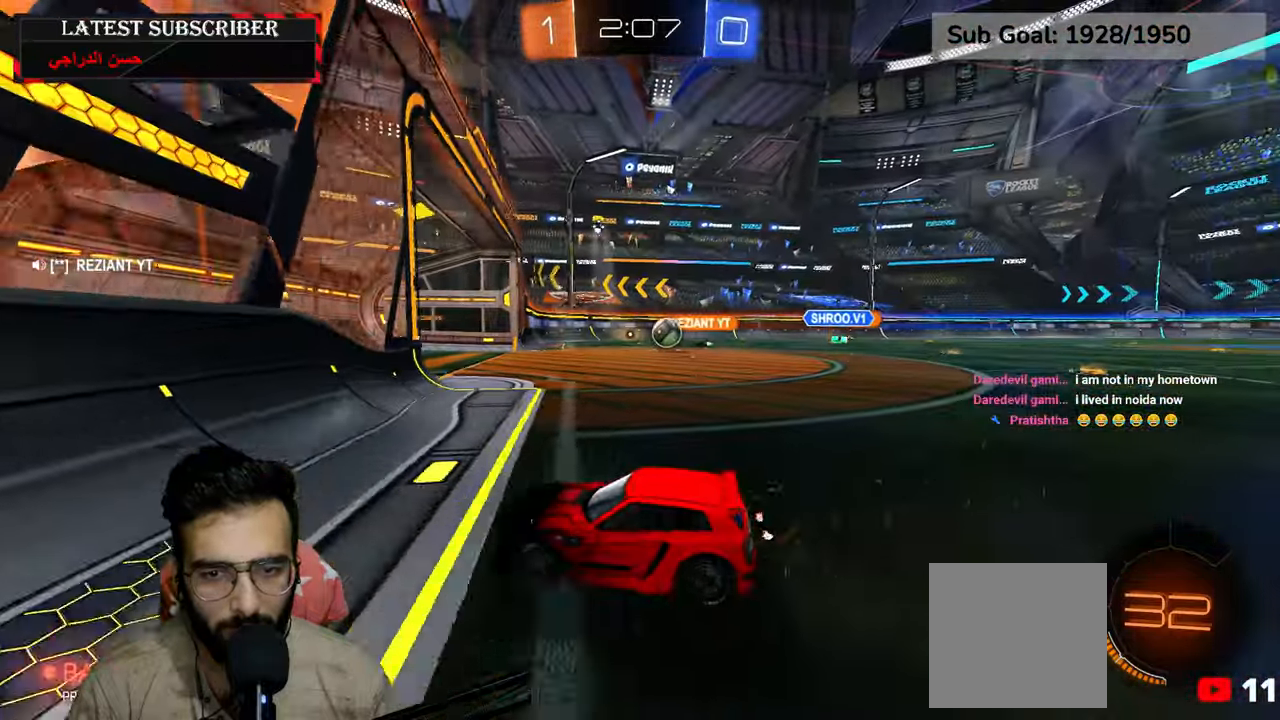
{"dt_ms": 1000, "buttons": ["A", "R1", "R2"], "left_stick": "down-right", "right_stick": "center", "events": [[450, "left_stick", "center"], [750, "R2", "down"], [884, "left_stick", "down-right"], [950, "A", "down"]]}
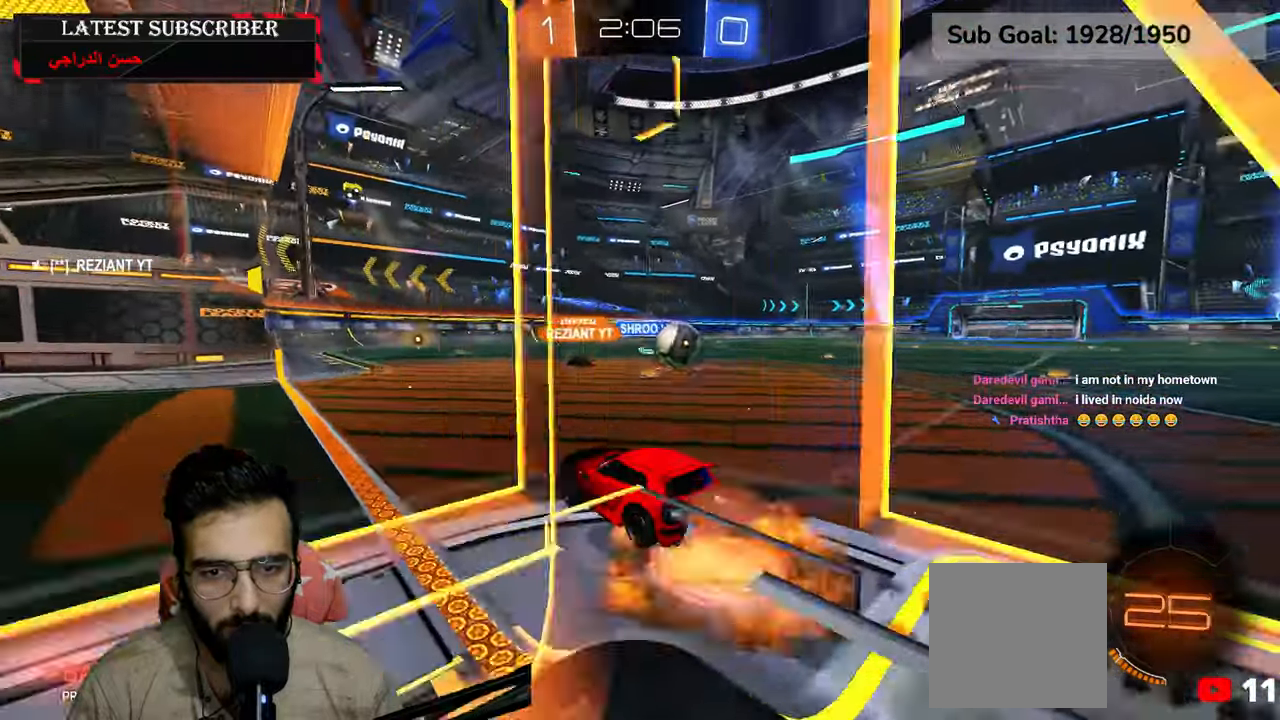
{"dt_ms": 500, "buttons": ["R1"], "left_stick": "center", "right_stick": "center", "events": [[134, "A", "up"], [167, "R2", "up"], [200, "left_stick", "center"]]}
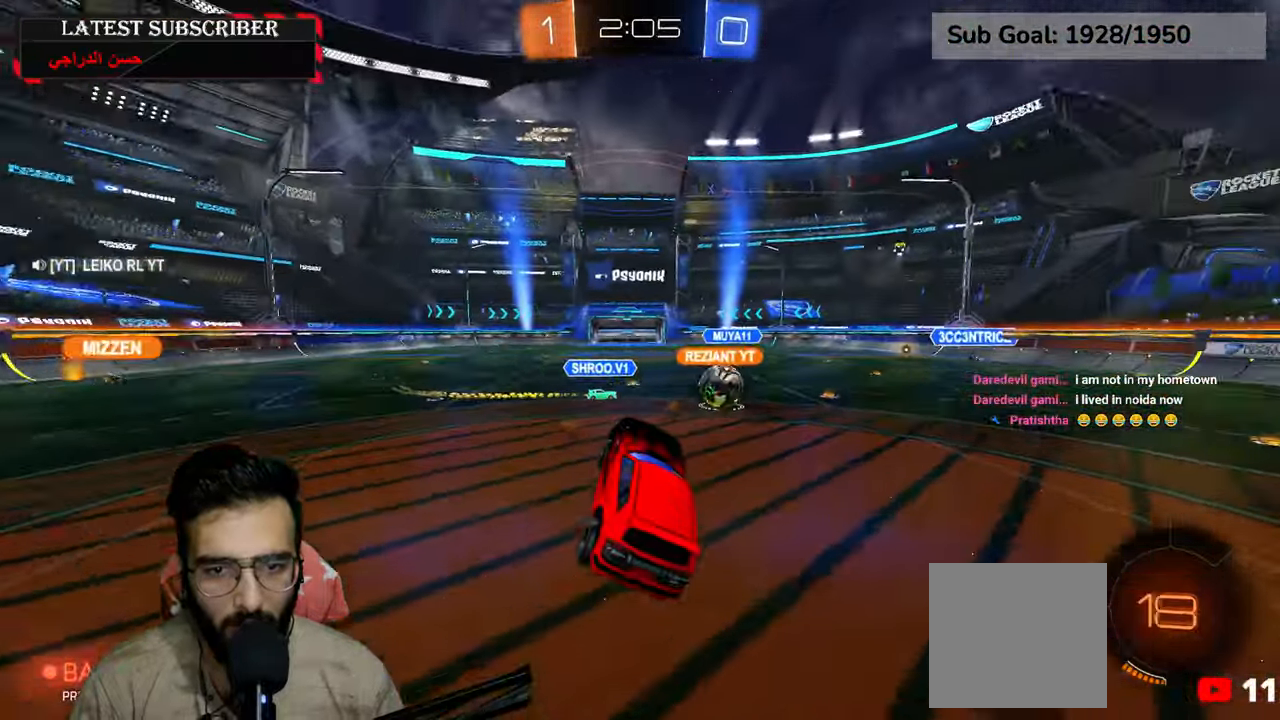
{"dt_ms": 500, "buttons": ["R1"], "left_stick": "left", "right_stick": "center", "events": [[217, "Y", "down"], [217, "left_stick", "left"], [317, "Y", "up"]]}
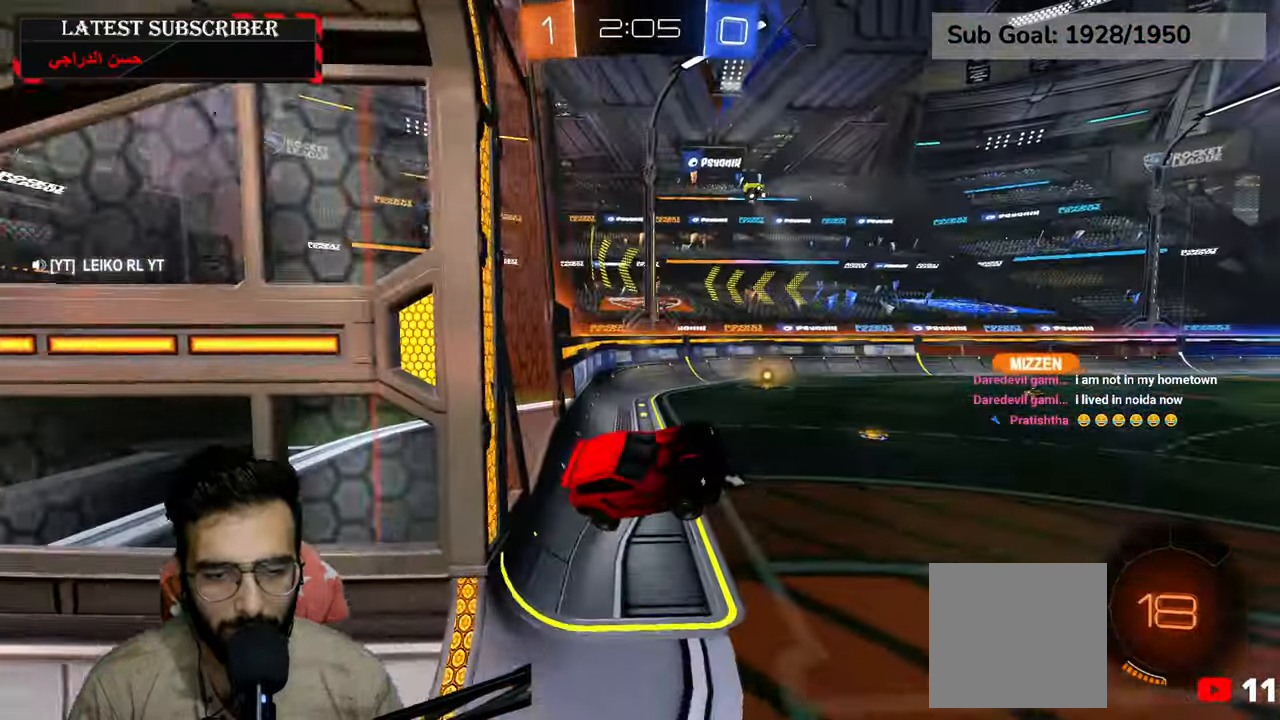
{"dt_ms": 500, "buttons": ["R1"], "left_stick": "center", "right_stick": "center", "events": [[184, "left_stick", "up-left"], [200, "L2", "down"], [400, "L2", "up"], [434, "left_stick", "center"]]}
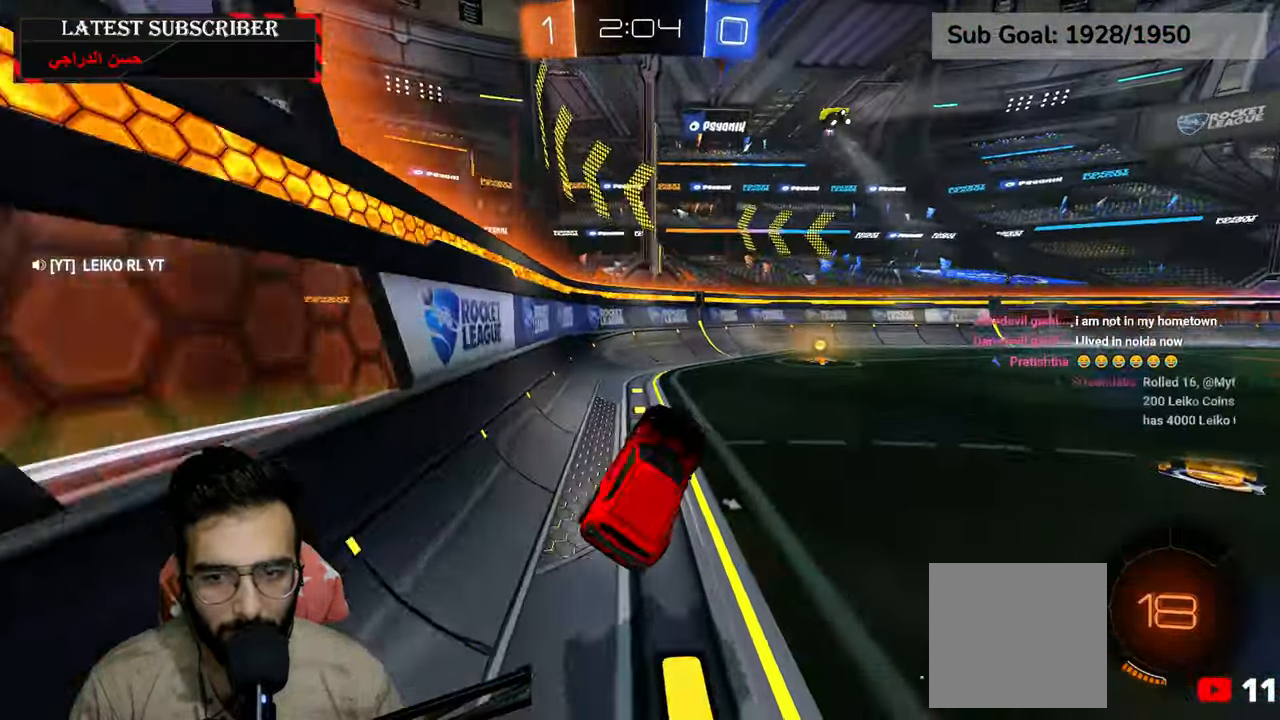
{"dt_ms": 500, "buttons": ["Y", "R1", "R2"], "left_stick": "down-right", "right_stick": "center", "events": [[134, "left_stick", "down-right"], [200, "R2", "down"], [300, "left_stick", "center"], [450, "left_stick", "down-right"], [500, "Y", "down"]]}
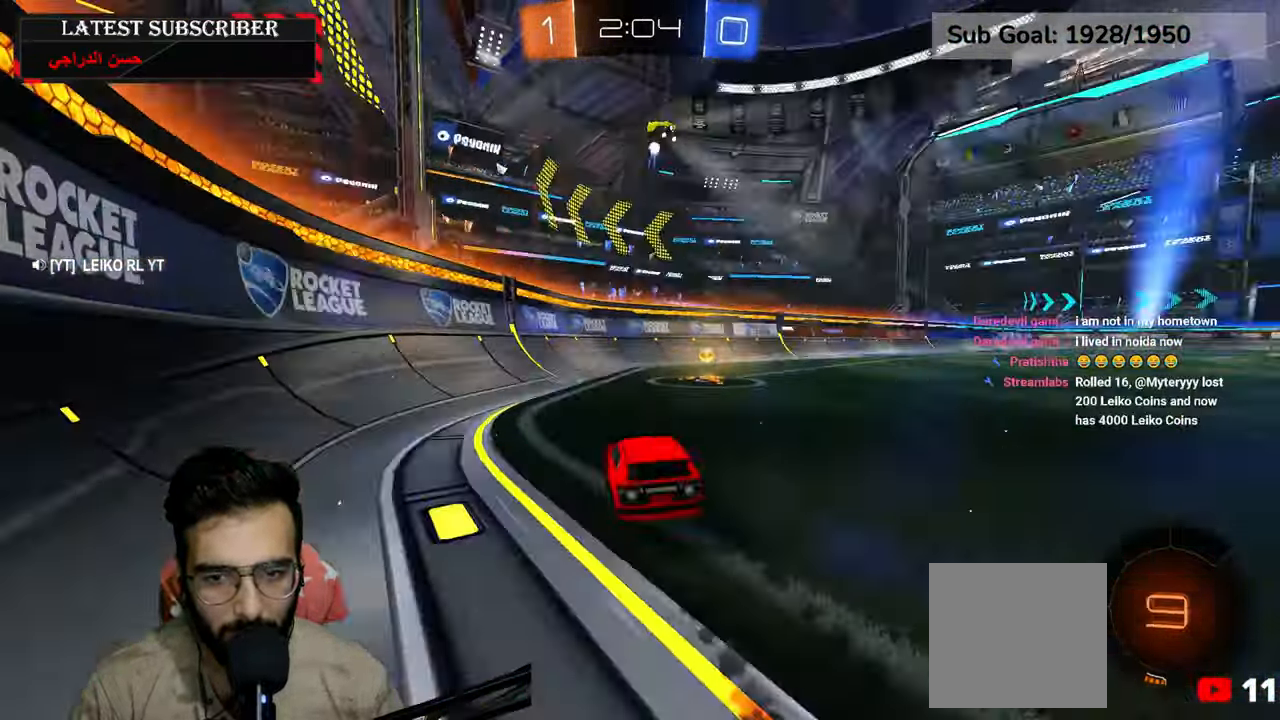
{"dt_ms": 1000, "buttons": ["R1"], "left_stick": "center", "right_stick": "center"}
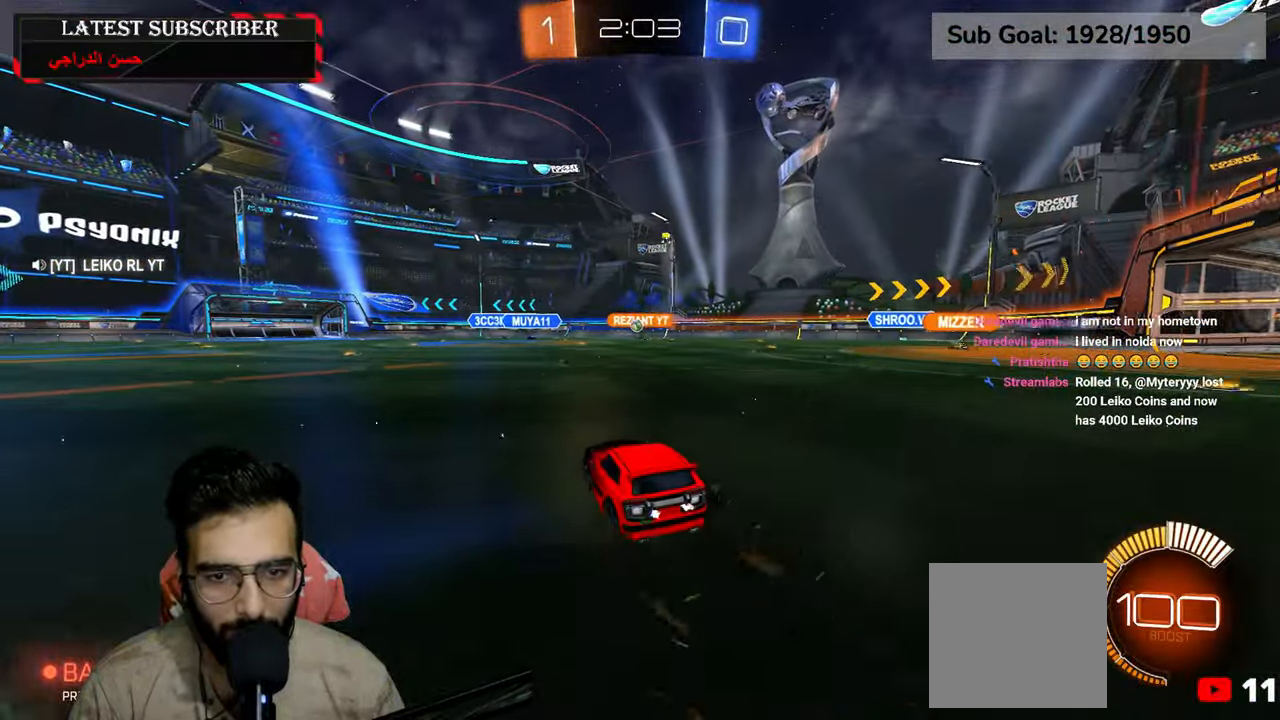
{"dt_ms": 1000, "buttons": ["R1"], "left_stick": "center", "right_stick": "center"}
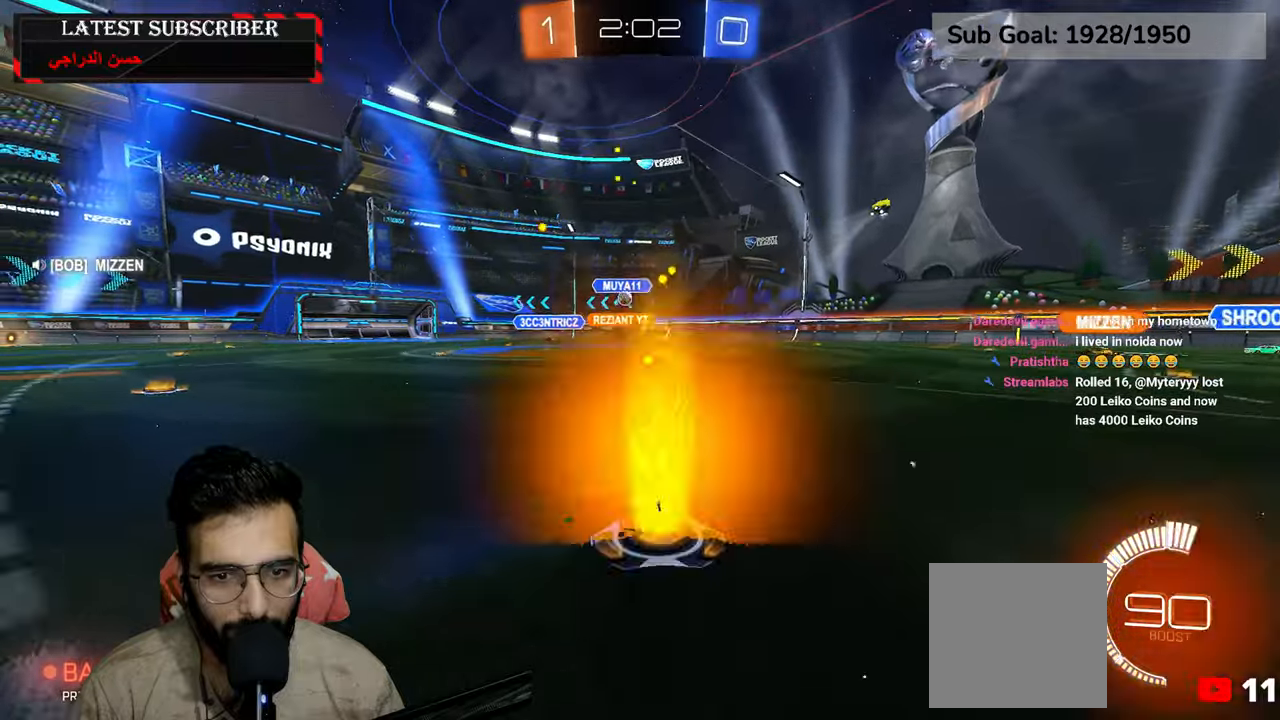
{"dt_ms": 500, "buttons": ["R1"], "left_stick": "down-right", "right_stick": "center", "events": [[117, "left_stick", "left"], [284, "left_stick", "center"], [450, "left_stick", "down-right"]]}
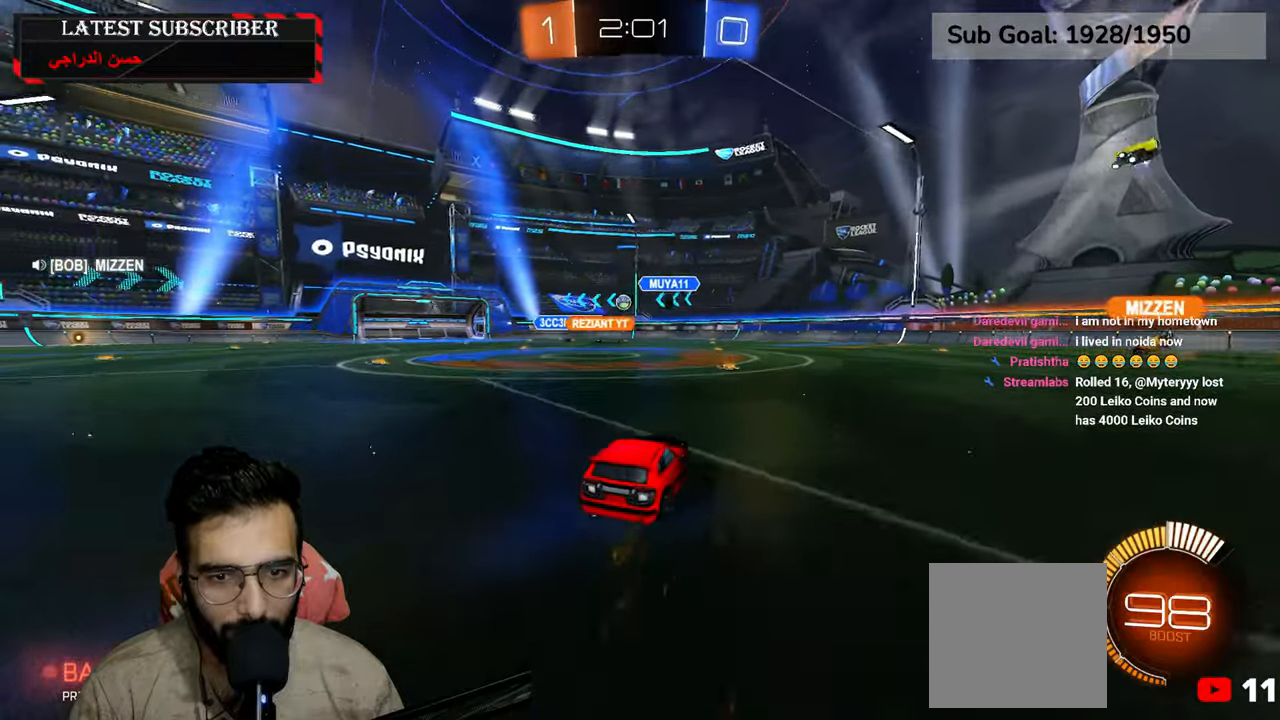
{"dt_ms": 1000, "buttons": ["R1"], "left_stick": "center", "right_stick": "center"}
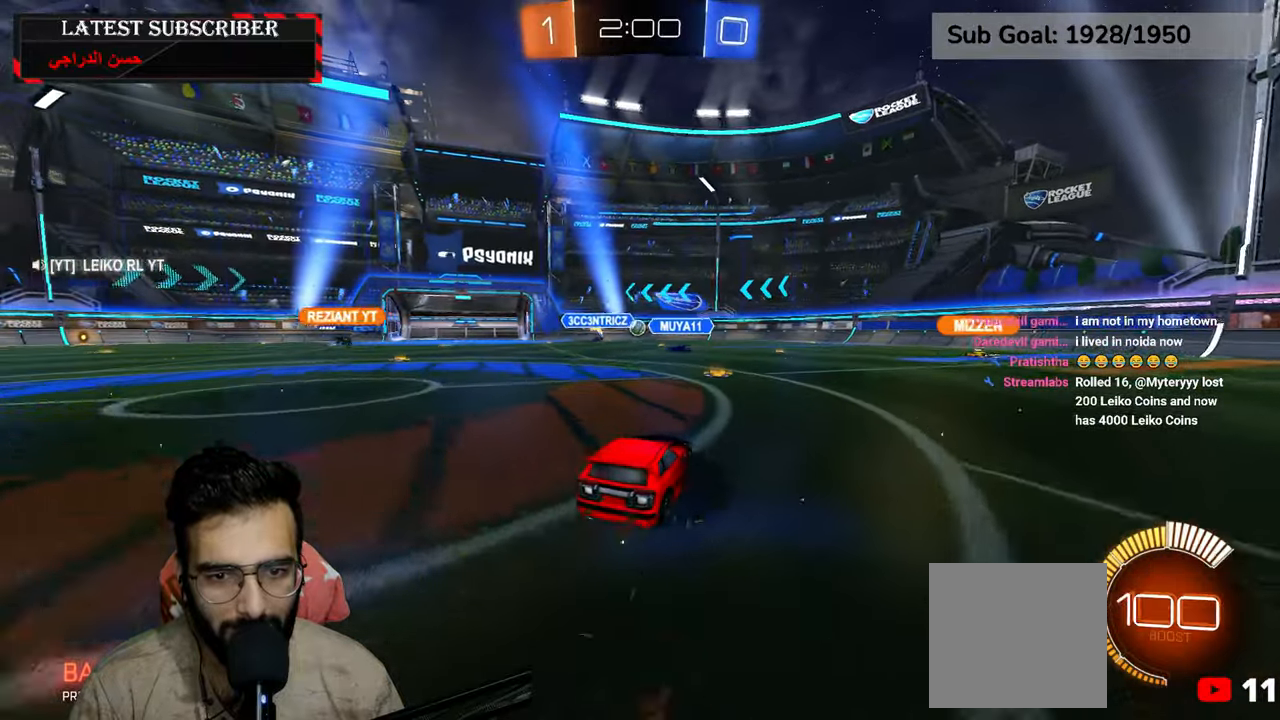
{"dt_ms": 500, "buttons": ["R1", "R2"], "left_stick": "down-right", "right_stick": "center", "events": [[217, "left_stick", "down-right"], [334, "R2", "down"], [350, "left_stick", "center"], [467, "left_stick", "down-right"]]}
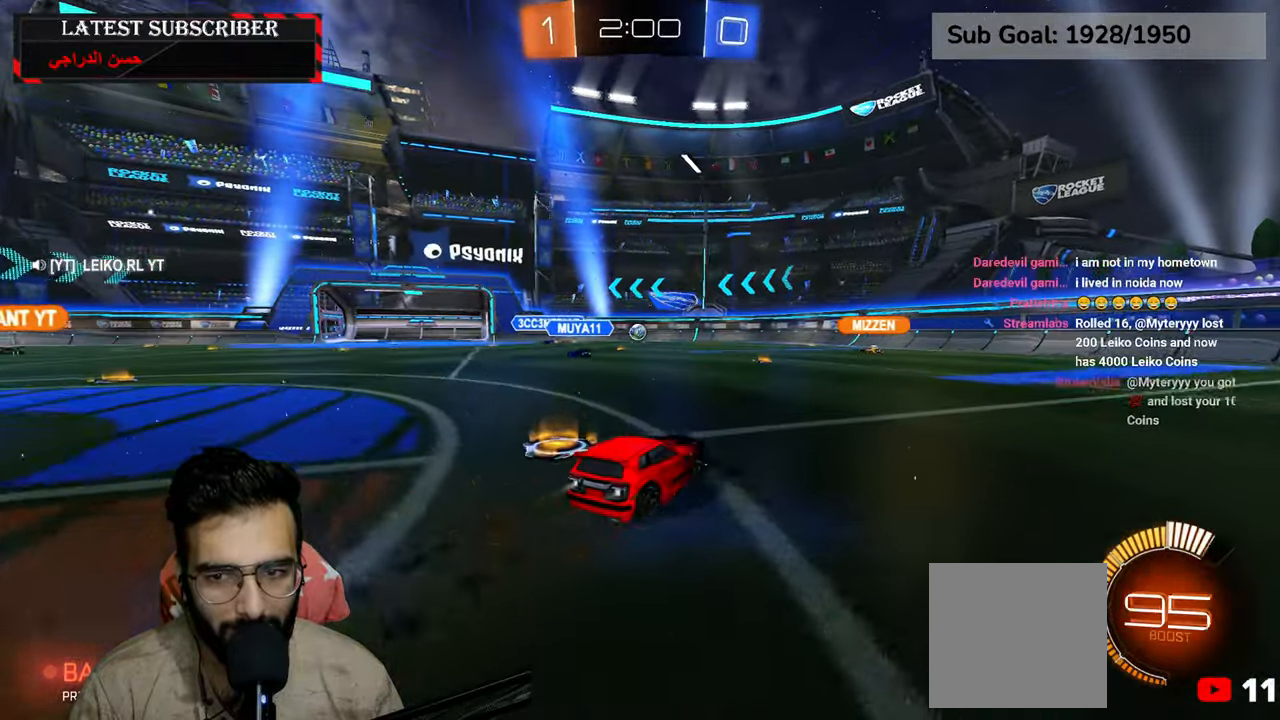
{"dt_ms": 500, "buttons": ["R1"], "left_stick": "left", "right_stick": "center", "events": [[67, "R2", "up"], [117, "left_stick", "center"], [200, "left_stick", "left"]]}
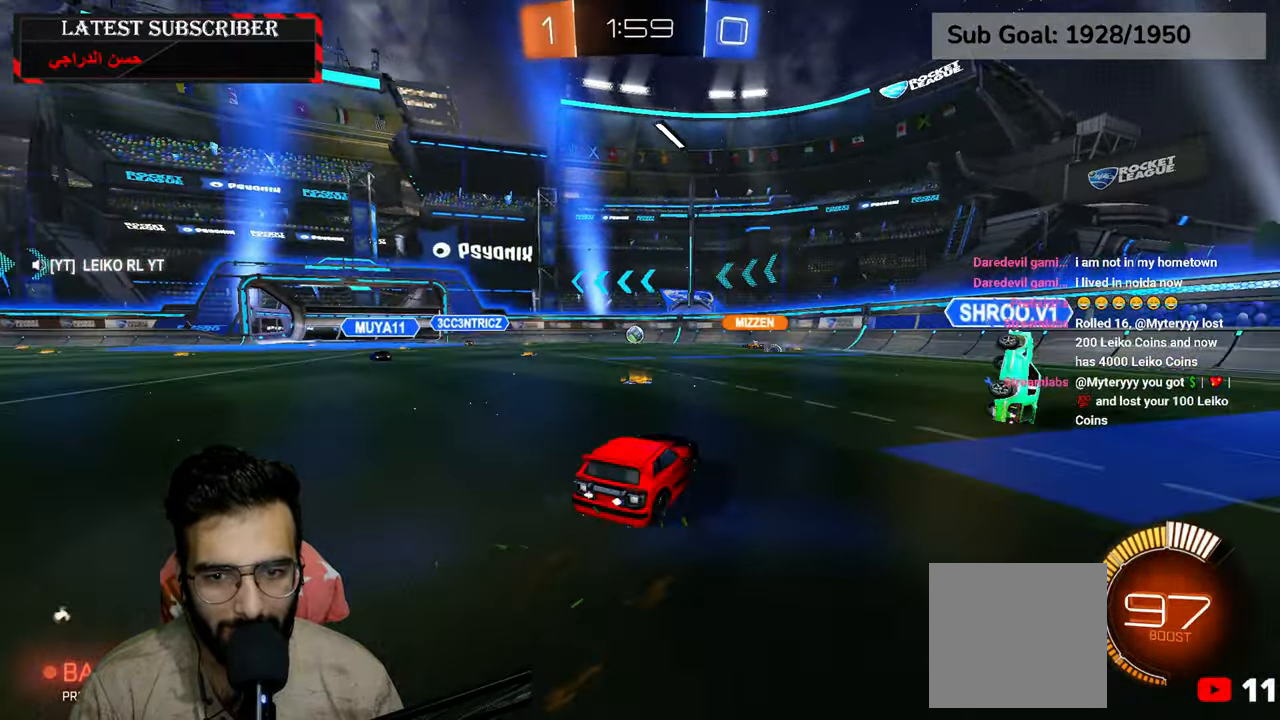
{"dt_ms": 500, "buttons": ["R1", "R2"], "left_stick": "center", "right_stick": "center"}
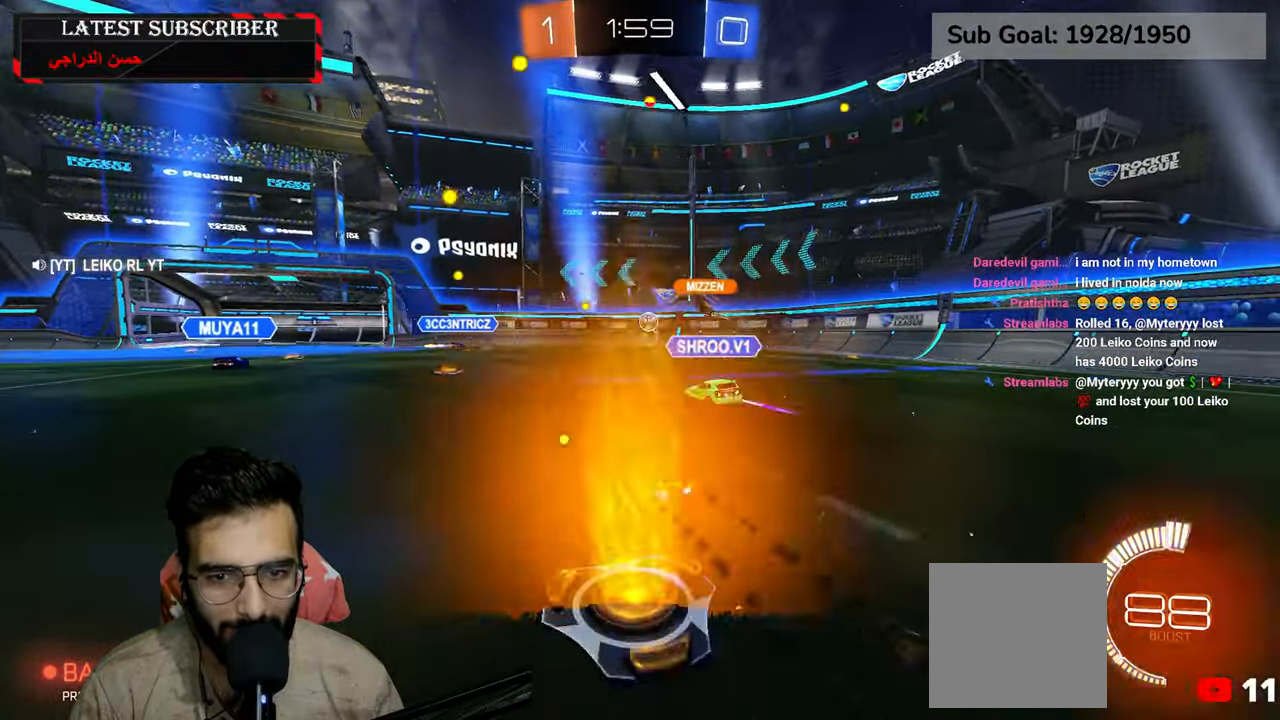
{"dt_ms": 500, "buttons": ["R1"], "left_stick": "center", "right_stick": "center"}
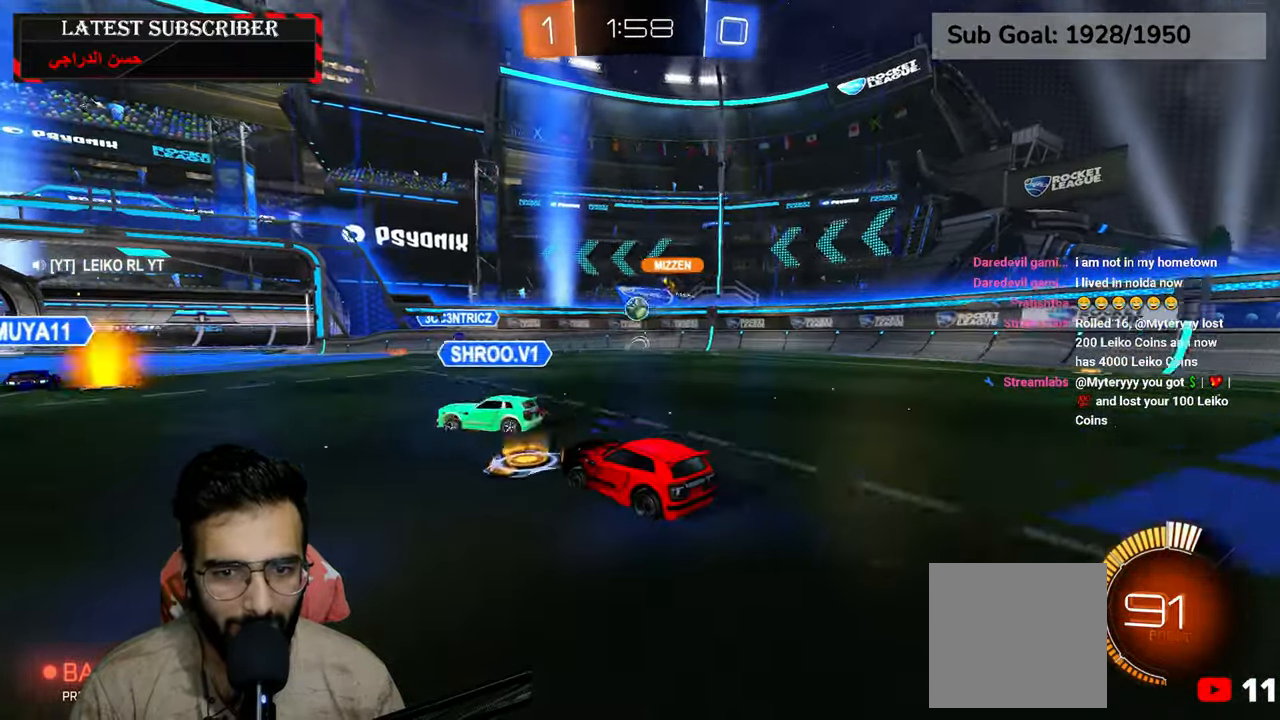
{"dt_ms": 500, "buttons": ["R1"], "left_stick": "down-right", "right_stick": "center"}
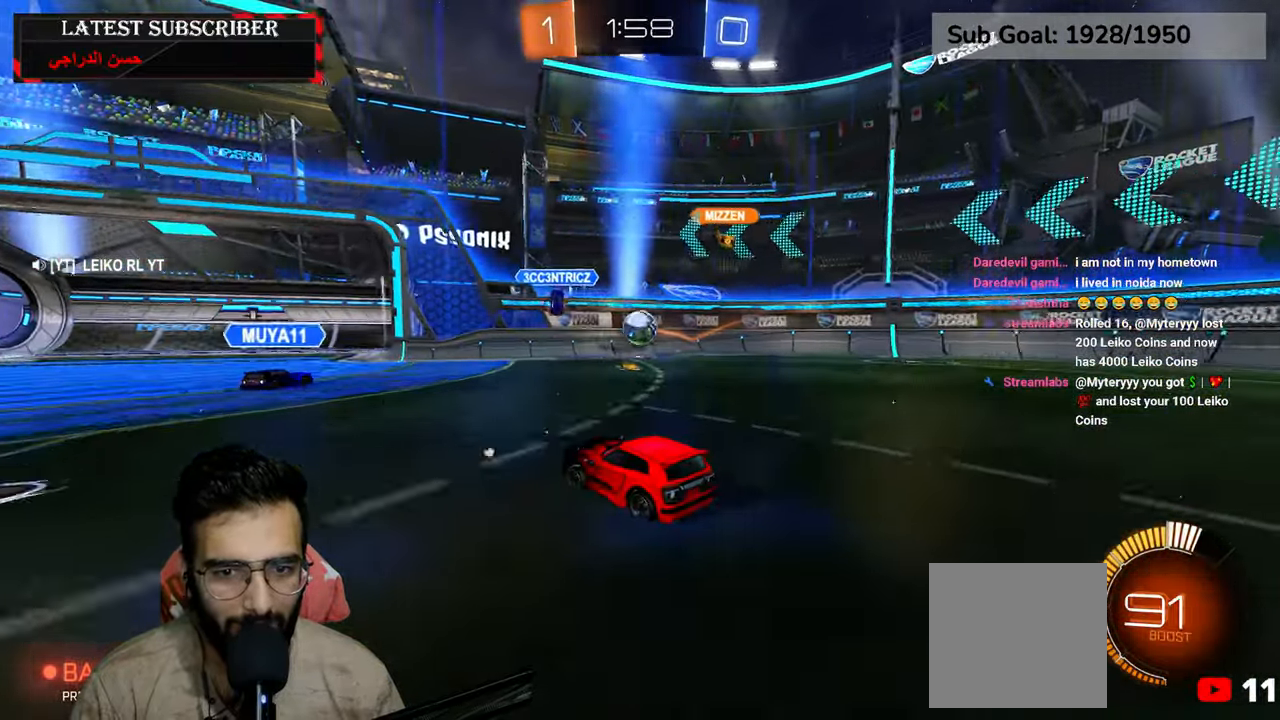
{"dt_ms": 500, "buttons": ["R1"], "left_stick": "center", "right_stick": "center", "events": [[117, "R2", "down"], [217, "A", "down"], [234, "left_stick", "down"], [334, "left_stick", "center"], [367, "A", "up"], [450, "R2", "up"]]}
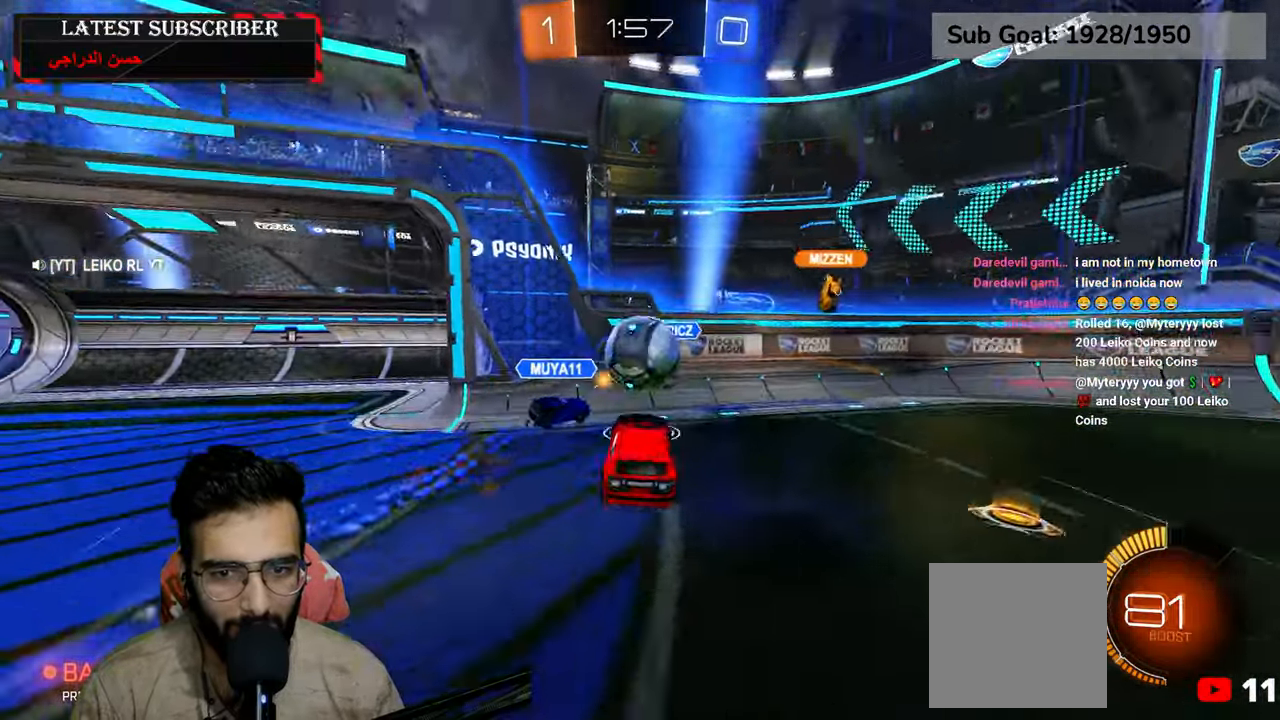
{"dt_ms": 500, "buttons": ["L2", "R1"], "left_stick": "right", "right_stick": "center", "events": [[350, "left_stick", "right"], [384, "L2", "down"]]}
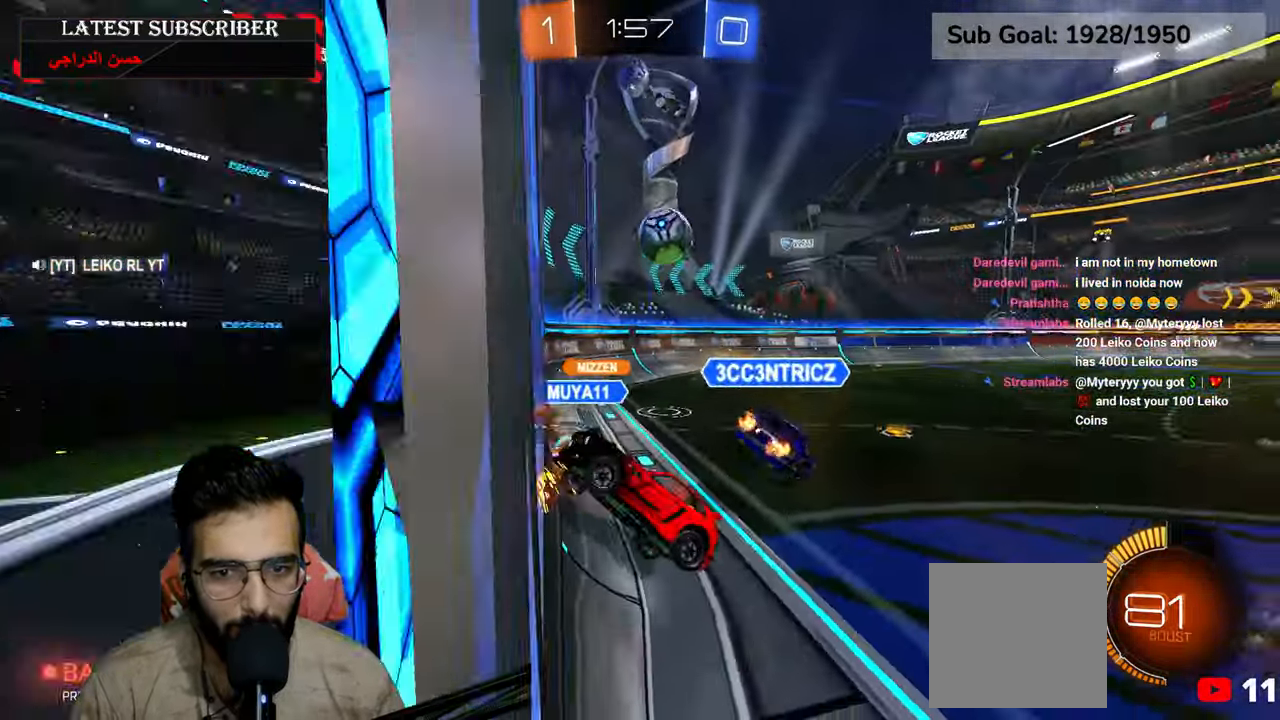
{"dt_ms": 500, "buttons": ["R1"], "left_stick": "down-right", "right_stick": "center", "events": [[117, "left_stick", "down-right"], [200, "L2", "up"]]}
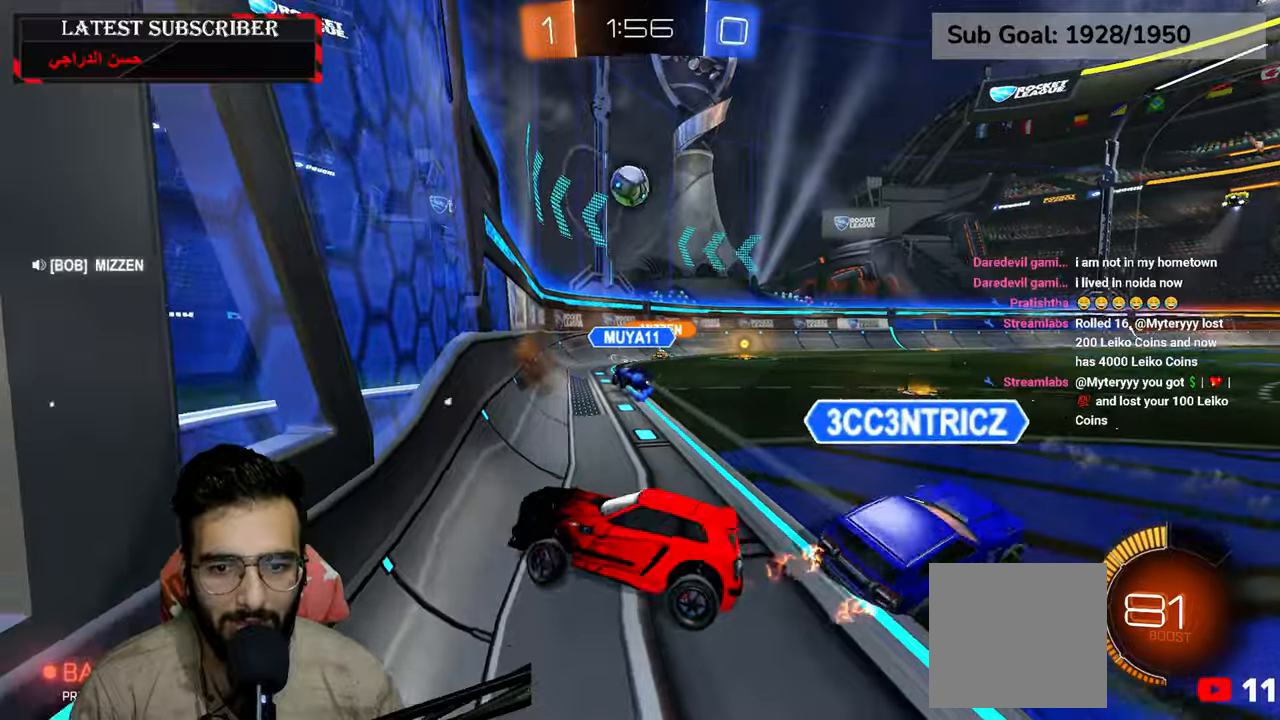
{"dt_ms": 500, "buttons": ["R1"], "left_stick": "down-right", "right_stick": "center", "events": []}
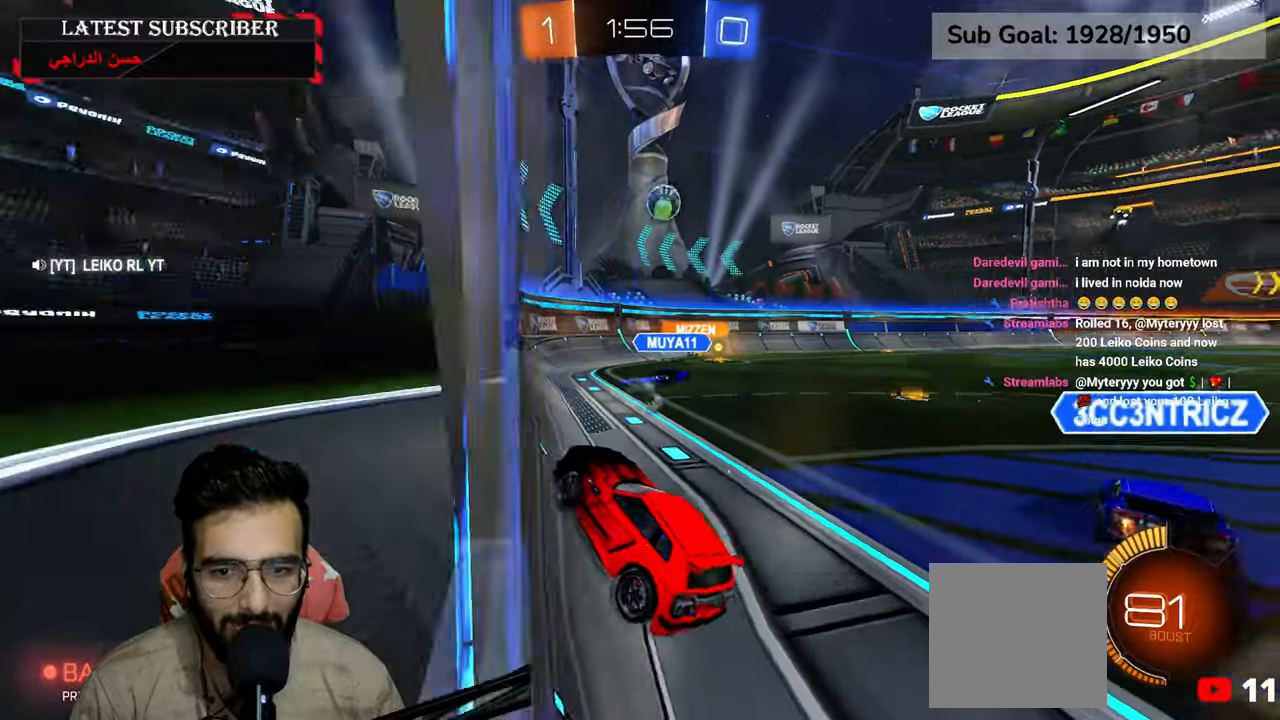
{"dt_ms": 1000, "buttons": ["R1", "R2"], "left_stick": "center", "right_stick": "center", "events": [[450, "R2", "down"], [800, "left_stick", "center"]]}
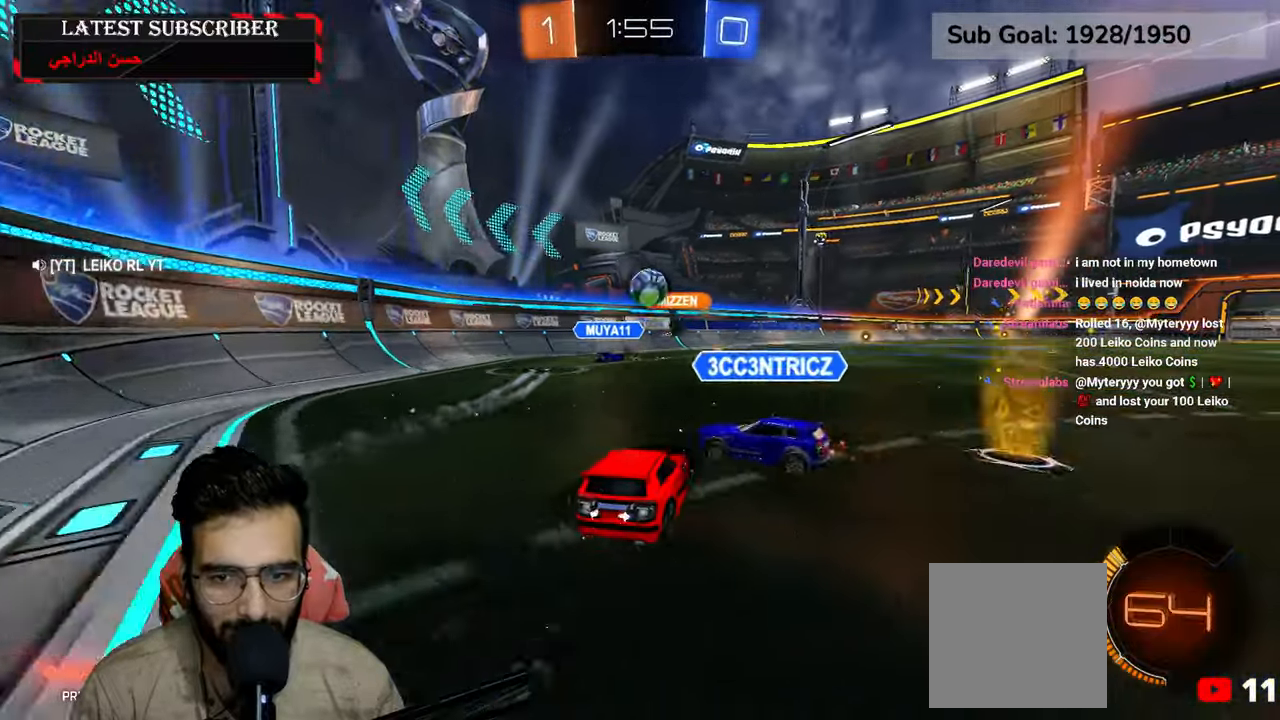
{"dt_ms": 500, "buttons": ["R1", "R2"], "left_stick": "center", "right_stick": "center", "events": [[84, "left_stick", "left"], [317, "left_stick", "down-right"], [400, "left_stick", "center"]]}
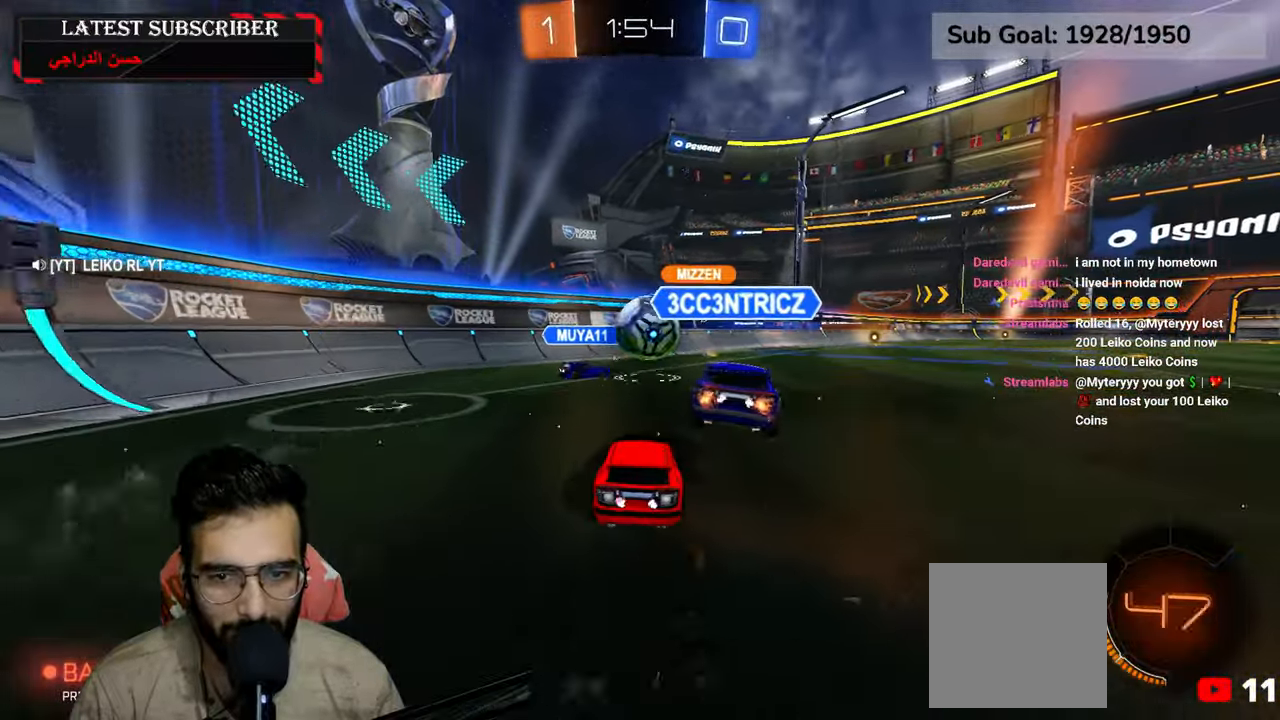
{"dt_ms": 500, "buttons": ["R1", "R2"], "left_stick": "down-right", "right_stick": "center", "events": [[117, "left_stick", "left"], [434, "left_stick", "down-right"]]}